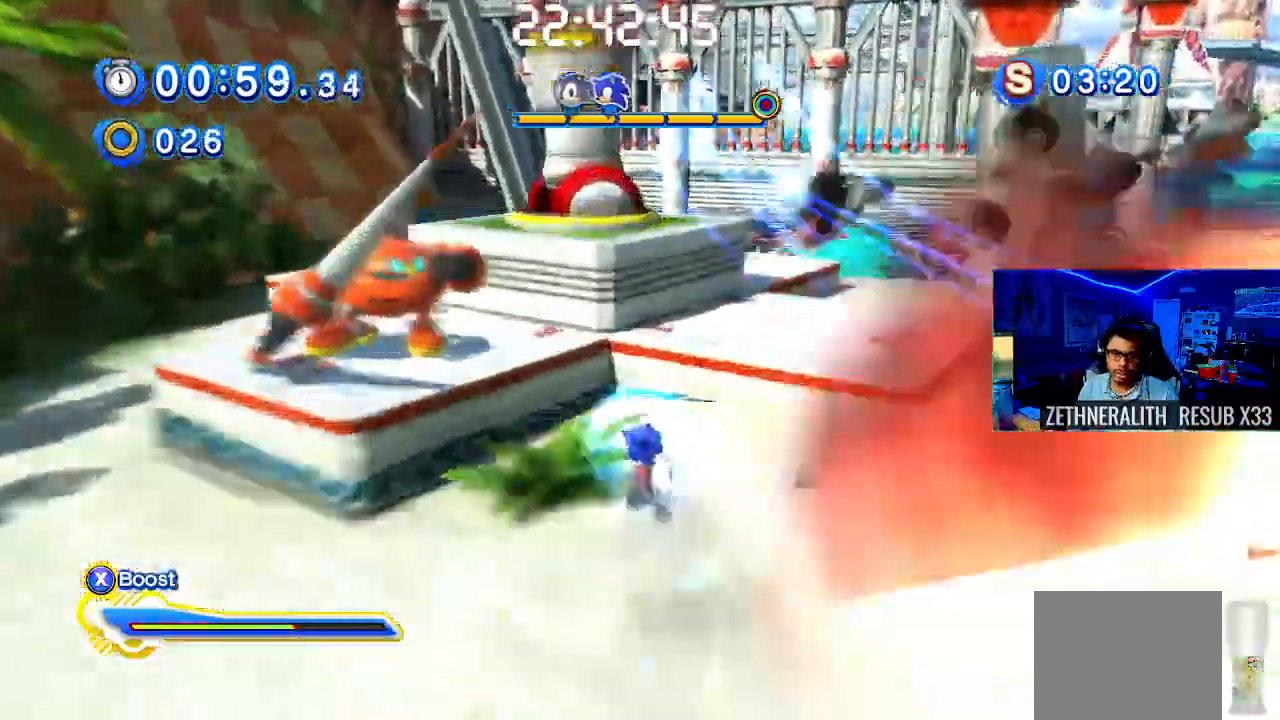
Gameplay with a controller (PlayStation layout); each line is a JSON object with the inputs held at the frame after it. "events" lists button and stick changes between this image and that frame as [ms after this image, input, new state], when the widget could be followed in between. Not read: R3.
{"buttons": ["CROSS"], "left_stick": "up-left", "right_stick": "center", "events": [[33, "CROSS", "down"], [50, "CIRCLE", "down"], [100, "SQUARE", "up"], [417, "CIRCLE", "up"], [483, "left_stick", "up-left"]]}
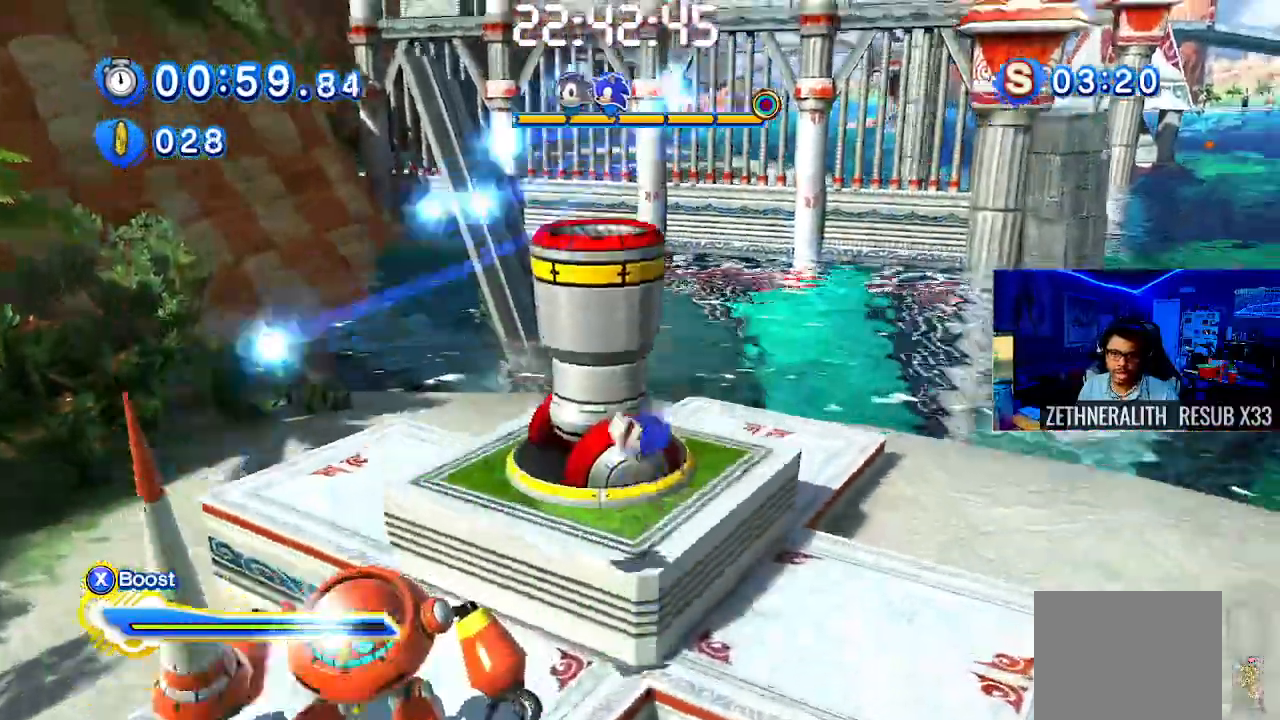
{"buttons": [], "left_stick": "up-left", "right_stick": "center"}
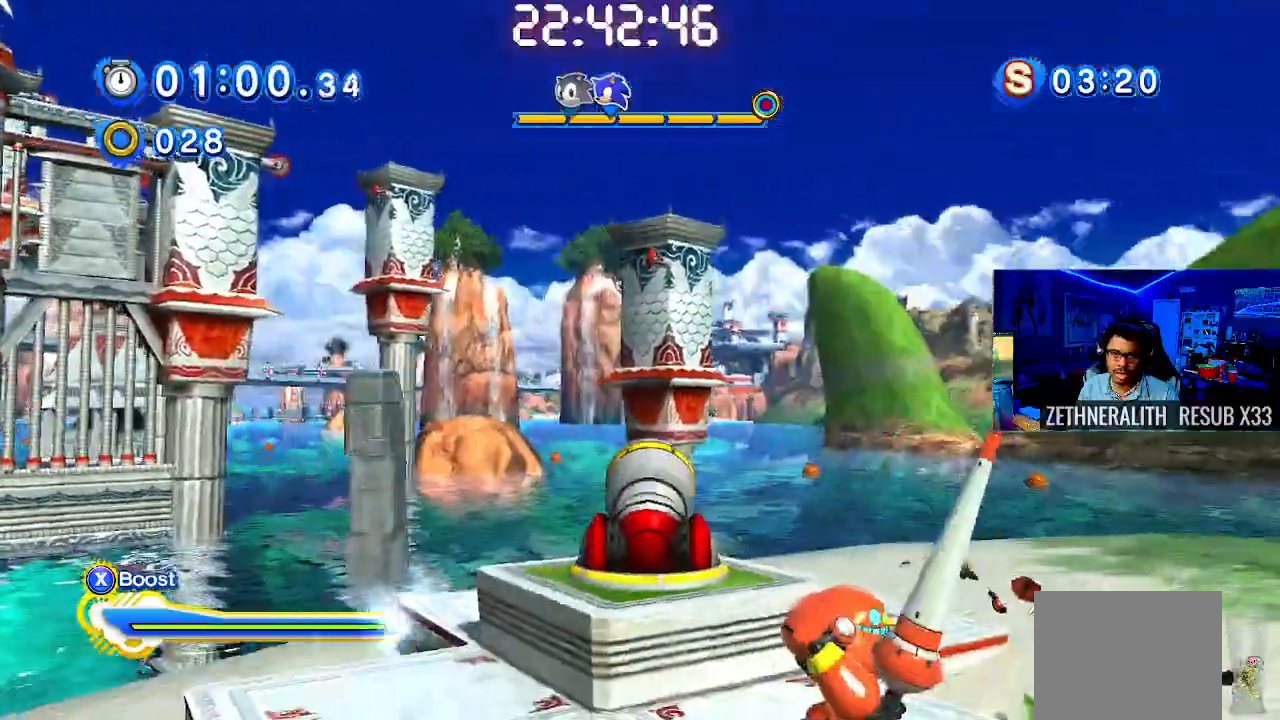
{"buttons": [], "left_stick": "center", "right_stick": "center", "events": [[17, "left_stick", "center"], [283, "CROSS", "down"], [450, "CROSS", "up"]]}
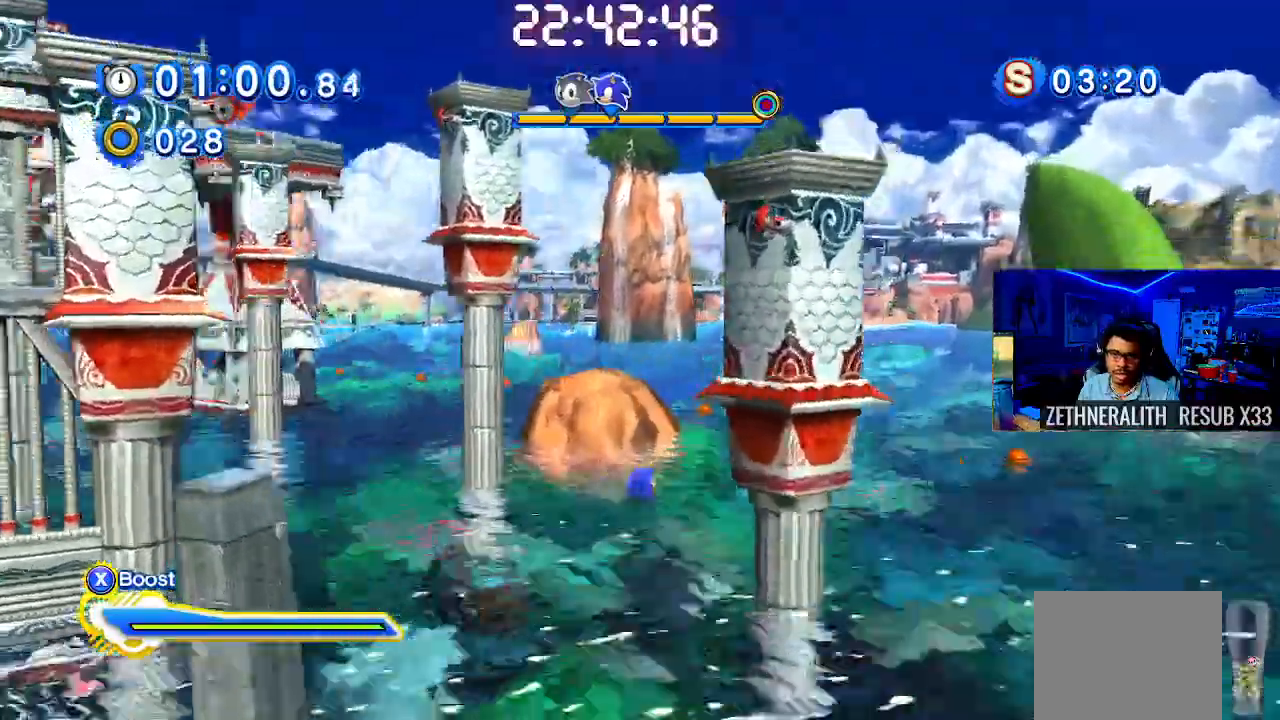
{"buttons": [], "left_stick": "center", "right_stick": "center", "events": []}
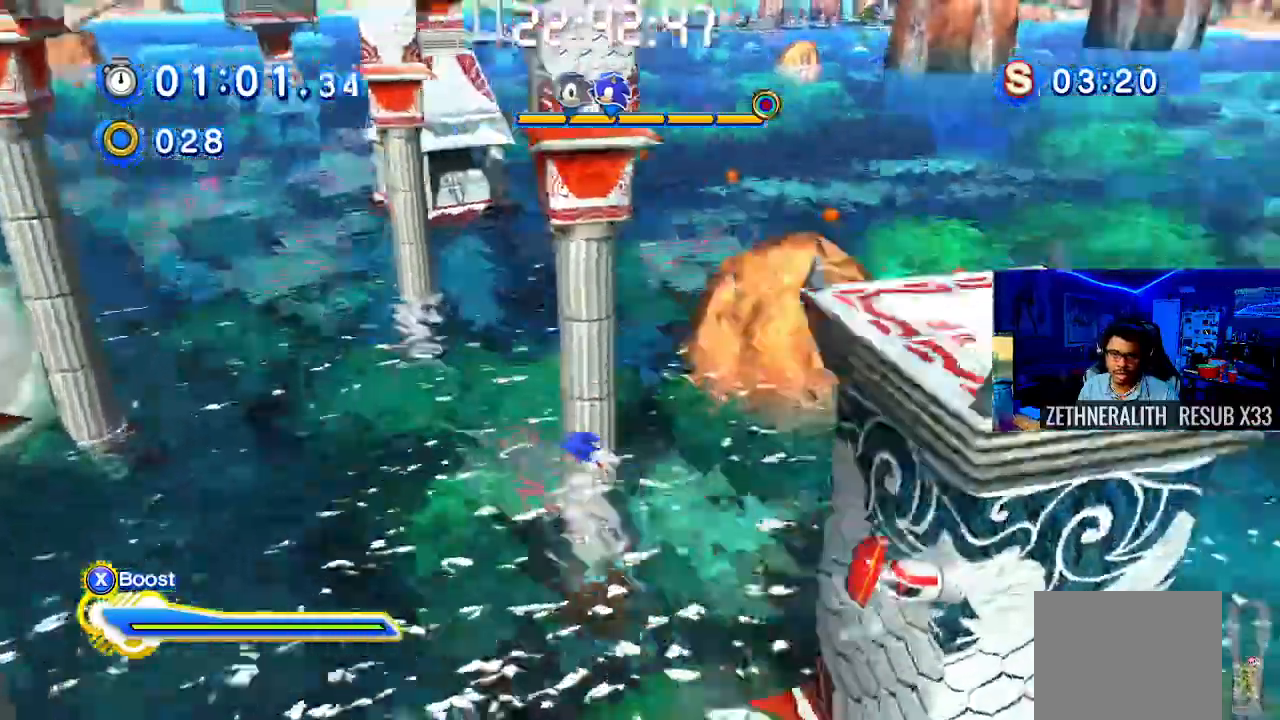
{"buttons": ["CIRCLE"], "left_stick": "center", "right_stick": "center", "events": [[483, "CIRCLE", "down"]]}
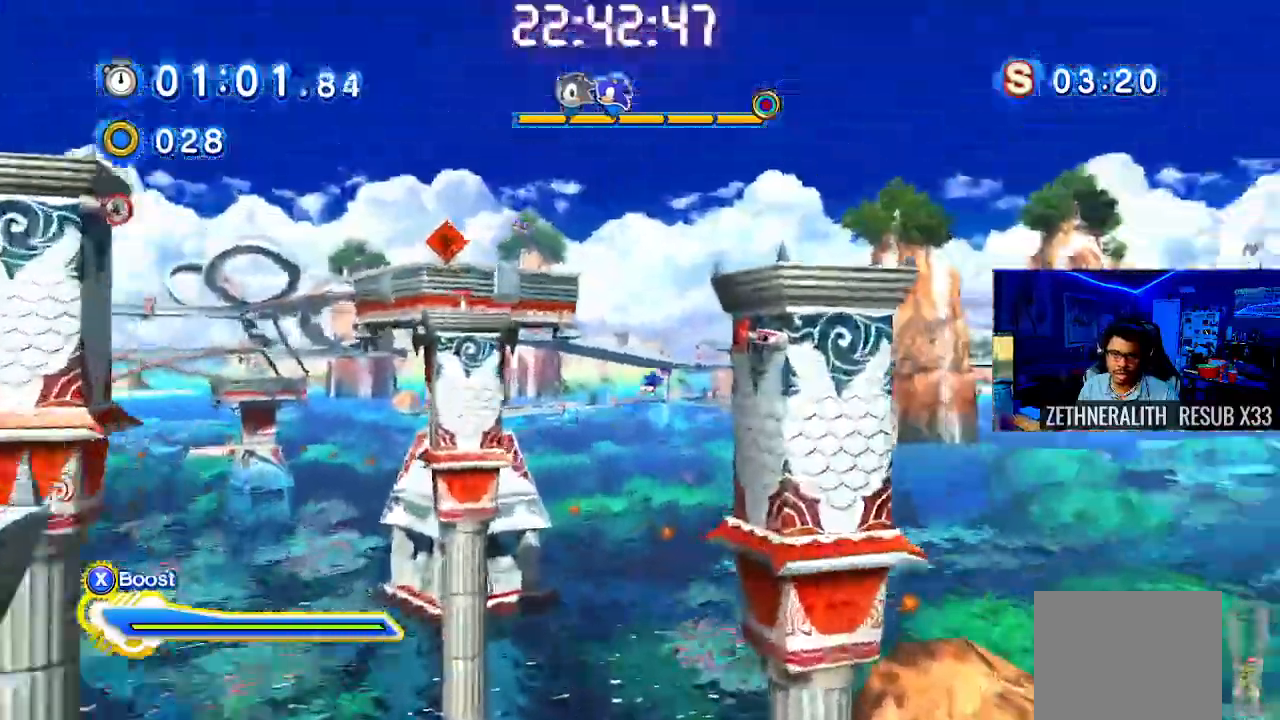
{"buttons": [], "left_stick": "center", "right_stick": "center", "events": [[200, "CIRCLE", "up"]]}
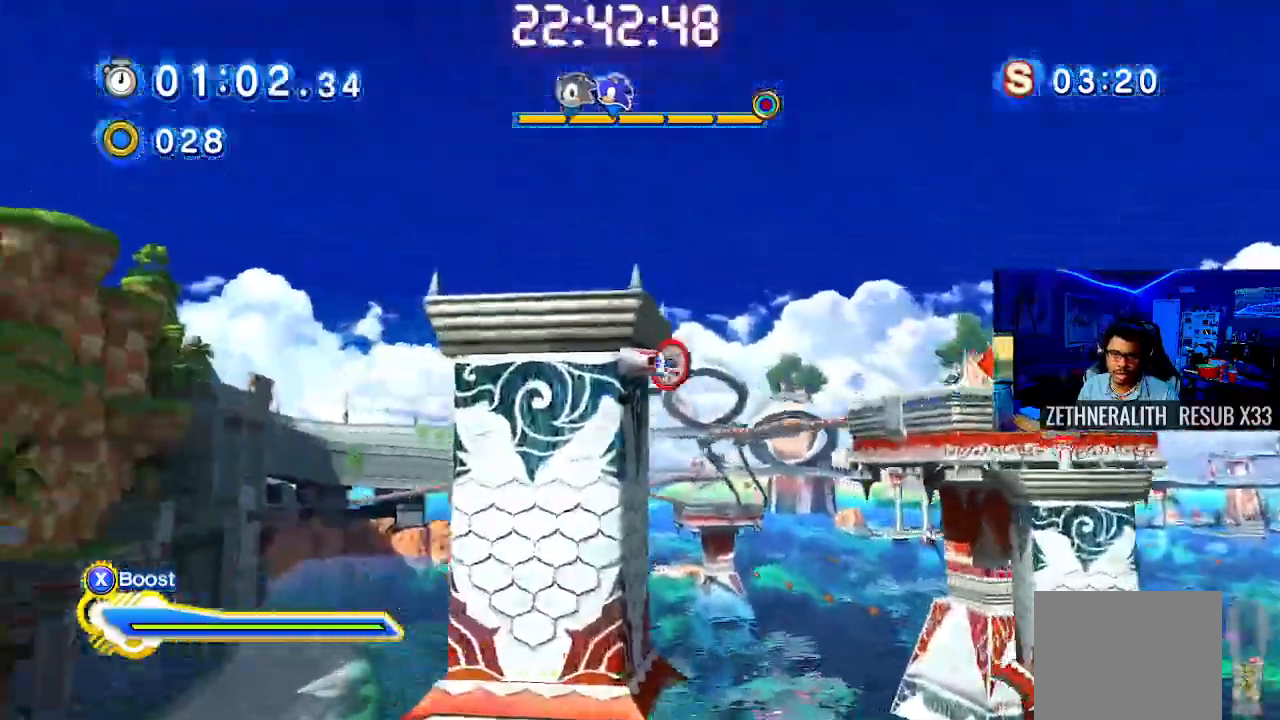
{"buttons": [], "left_stick": "center", "right_stick": "center", "events": []}
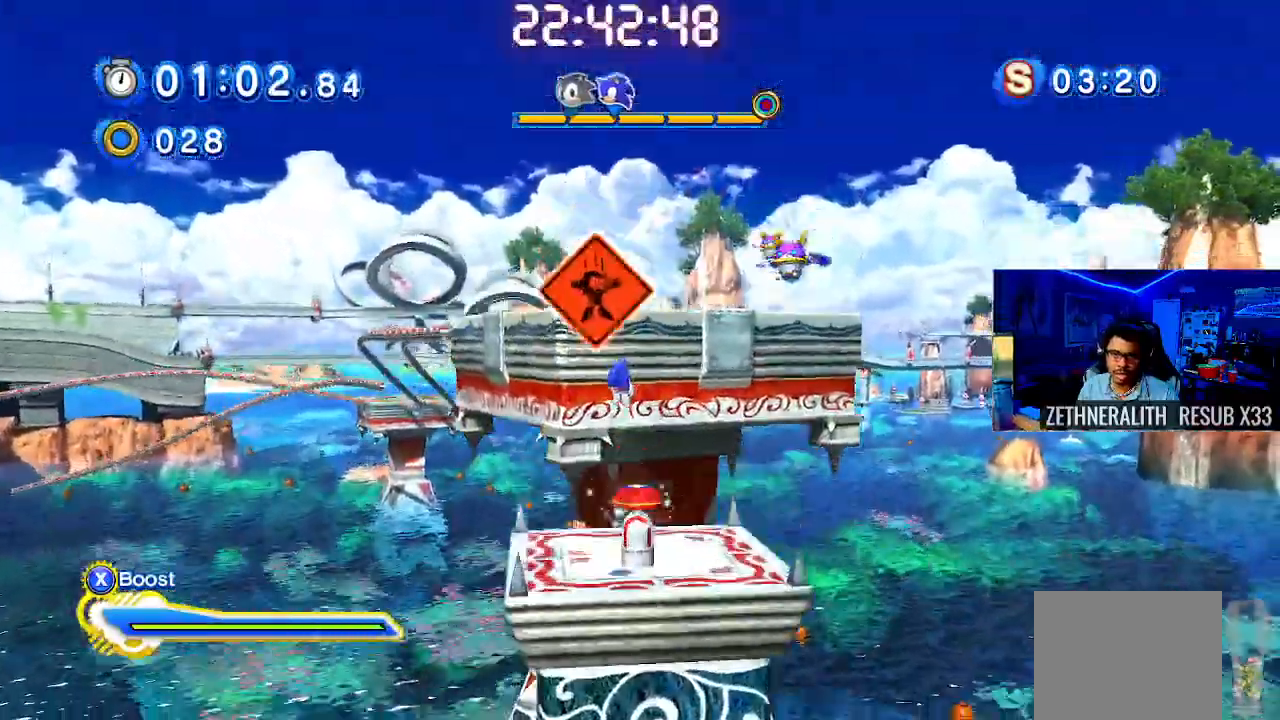
{"buttons": [], "left_stick": "up-right", "right_stick": "center", "events": [[450, "left_stick", "up-right"]]}
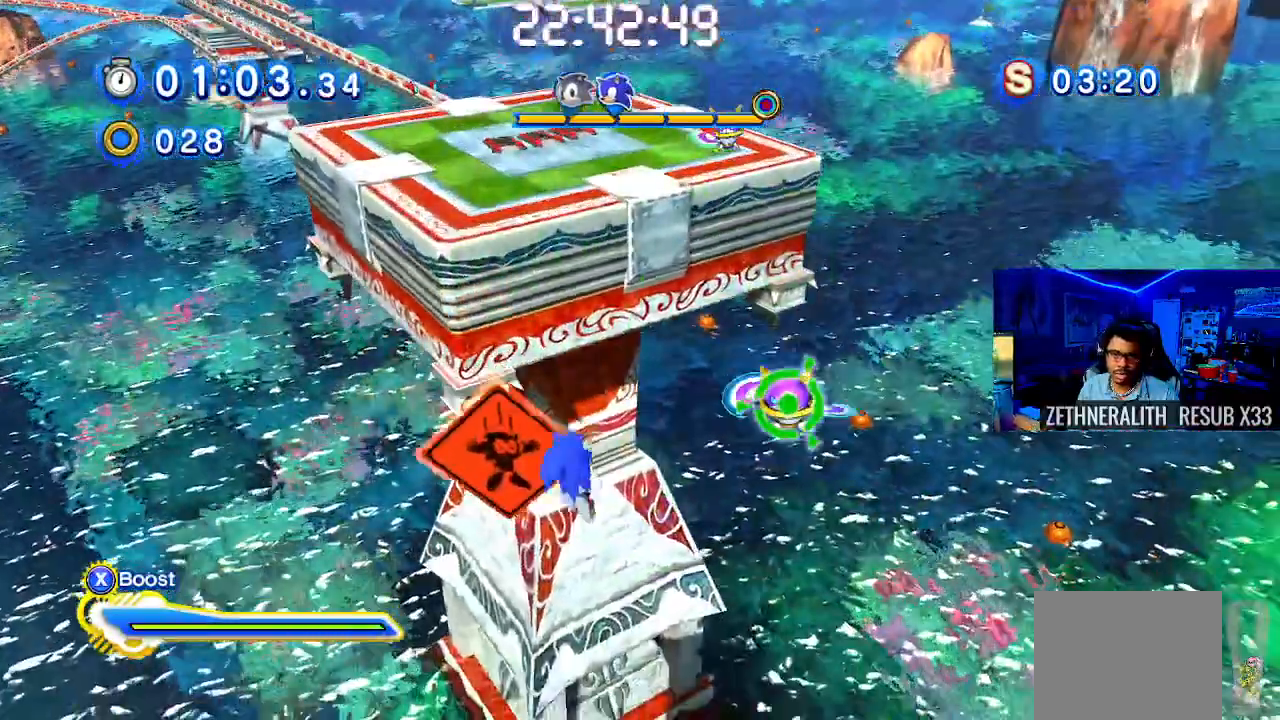
{"buttons": [], "left_stick": "up", "right_stick": "center", "events": [[50, "CROSS", "down"], [200, "left_stick", "up"], [217, "CROSS", "up"], [350, "CIRCLE", "down"], [383, "CROSS", "down"], [400, "CIRCLE", "up"], [500, "CROSS", "up"]]}
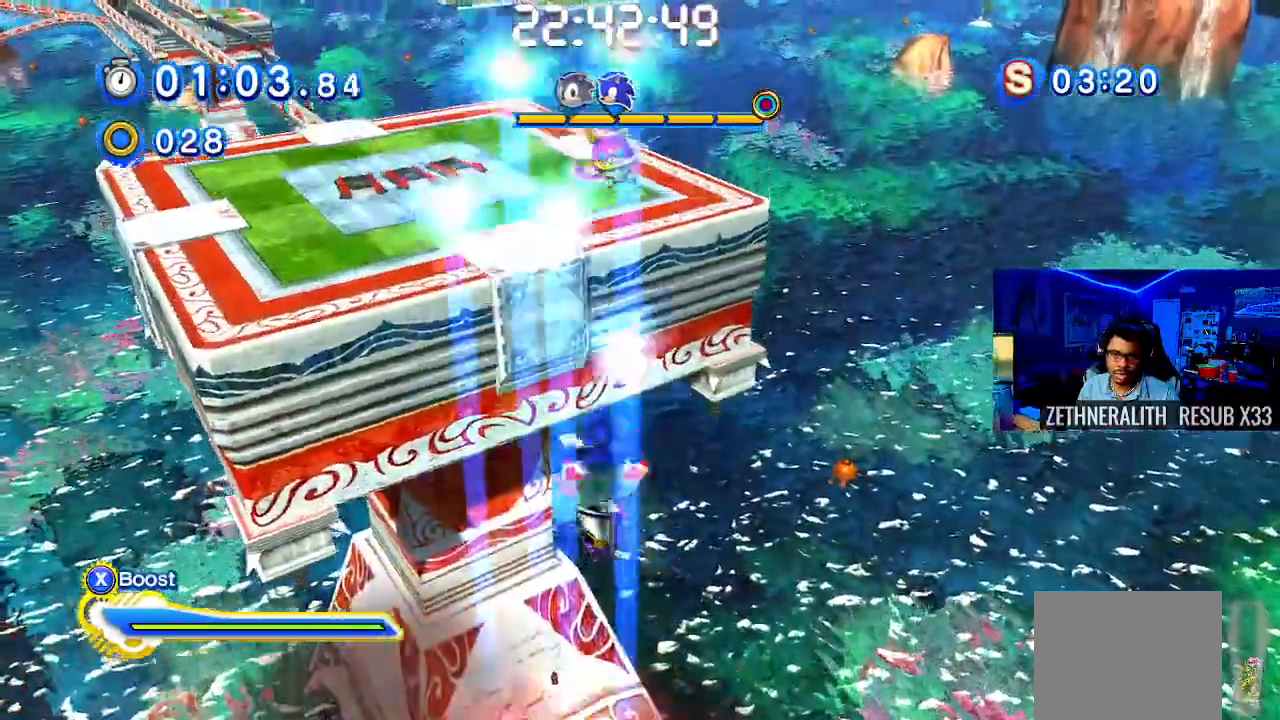
{"buttons": [], "left_stick": "up-left", "right_stick": "center", "events": [[100, "CROSS", "down"], [317, "CROSS", "up"], [400, "left_stick", "up-left"]]}
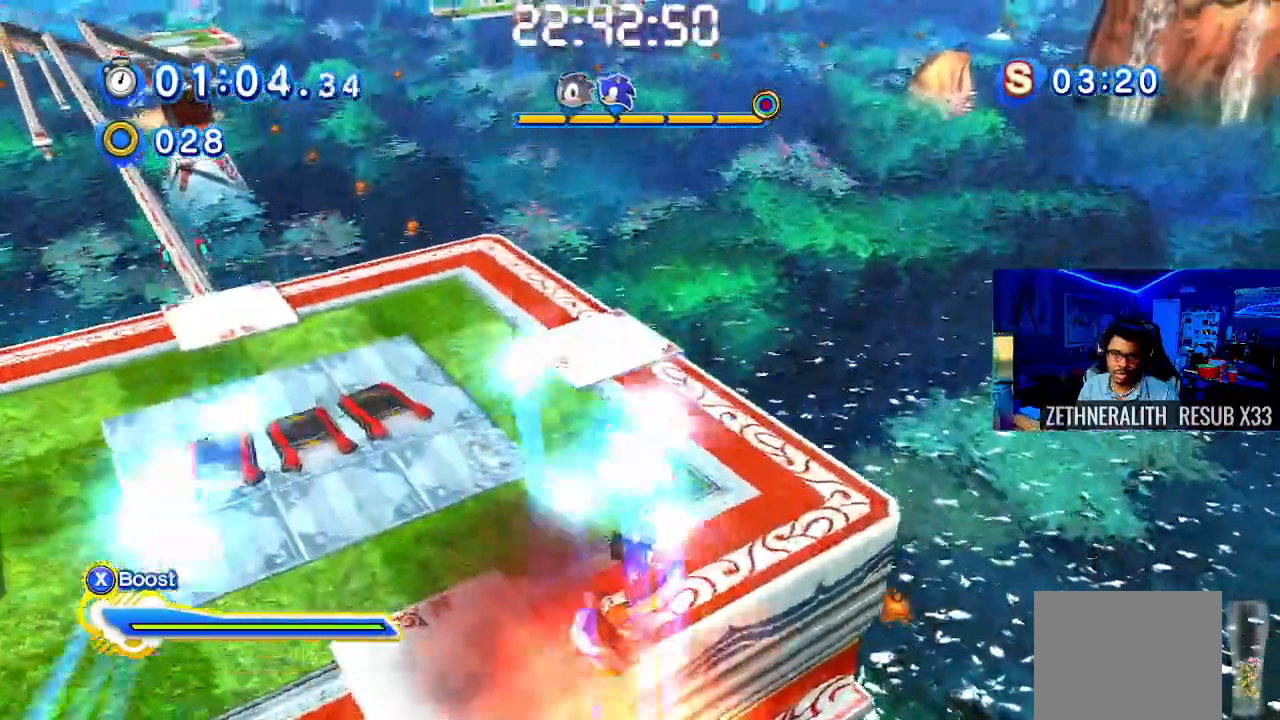
{"buttons": [], "left_stick": "up-left", "right_stick": "center", "events": []}
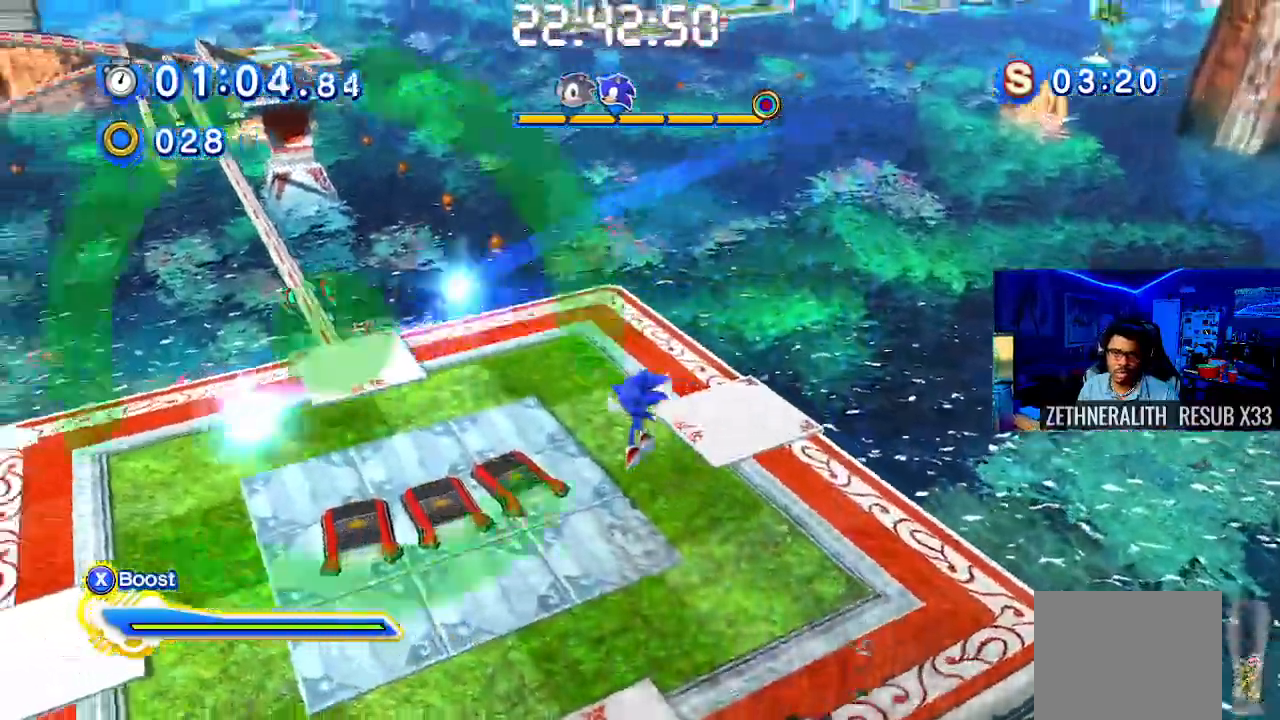
{"buttons": [], "left_stick": "up-right", "right_stick": "center", "events": [[250, "left_stick", "up"], [450, "left_stick", "up-right"]]}
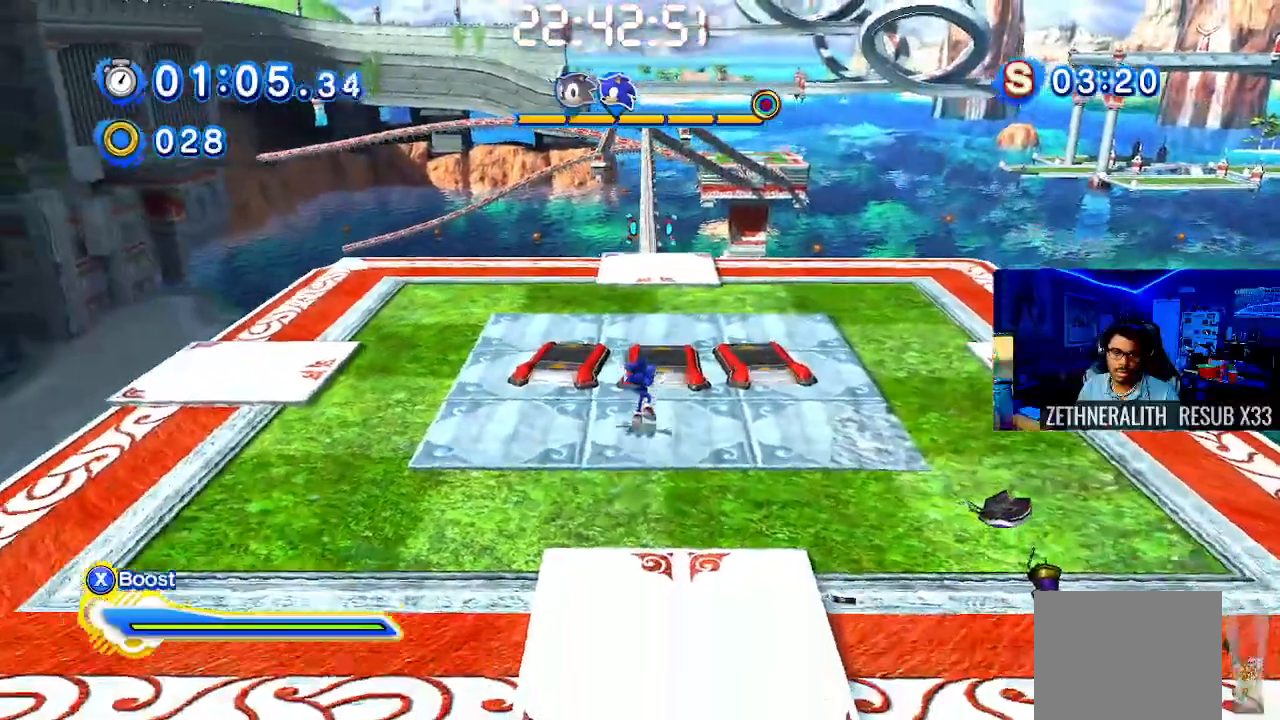
{"buttons": ["SQUARE"], "left_stick": "up", "right_stick": "center", "events": [[100, "left_stick", "up"], [350, "SQUARE", "down"], [383, "L1", "down"], [383, "R1", "down"], [400, "L1", "up"], [400, "R1", "up"]]}
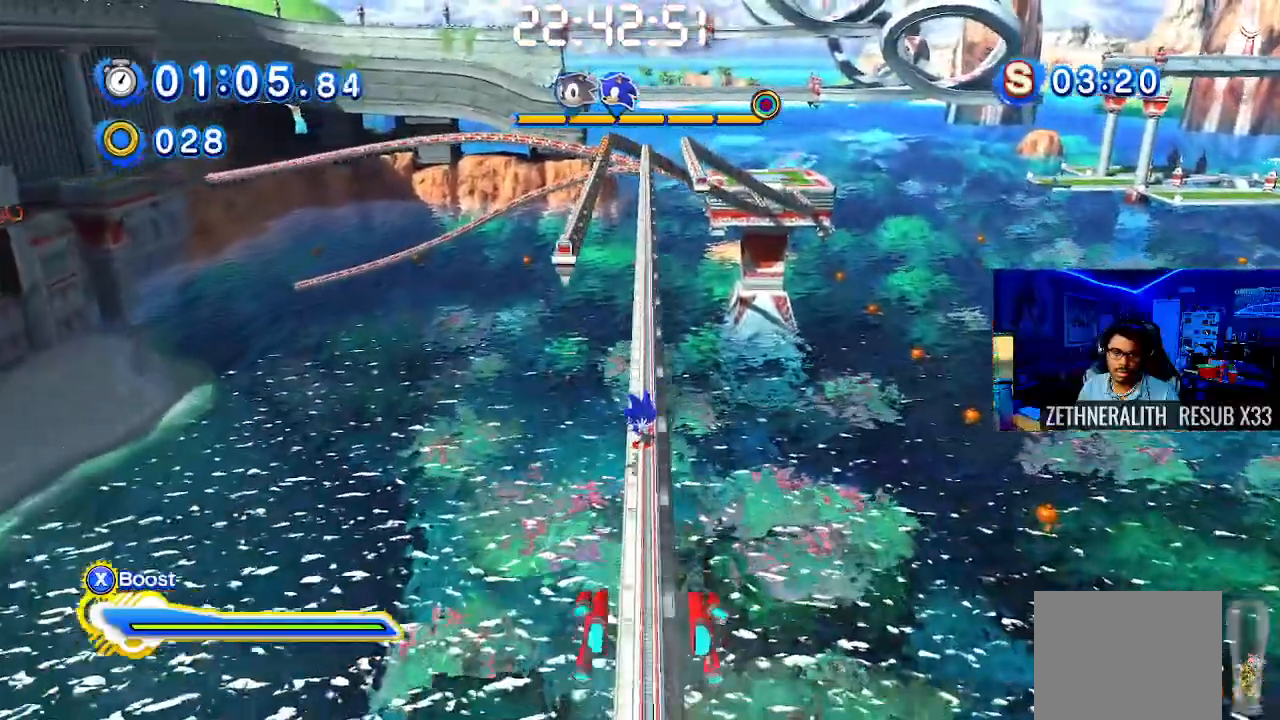
{"buttons": [], "left_stick": "up-left", "right_stick": "center", "events": [[150, "left_stick", "center"], [217, "left_stick", "up"], [367, "SQUARE", "up"], [383, "left_stick", "up-left"]]}
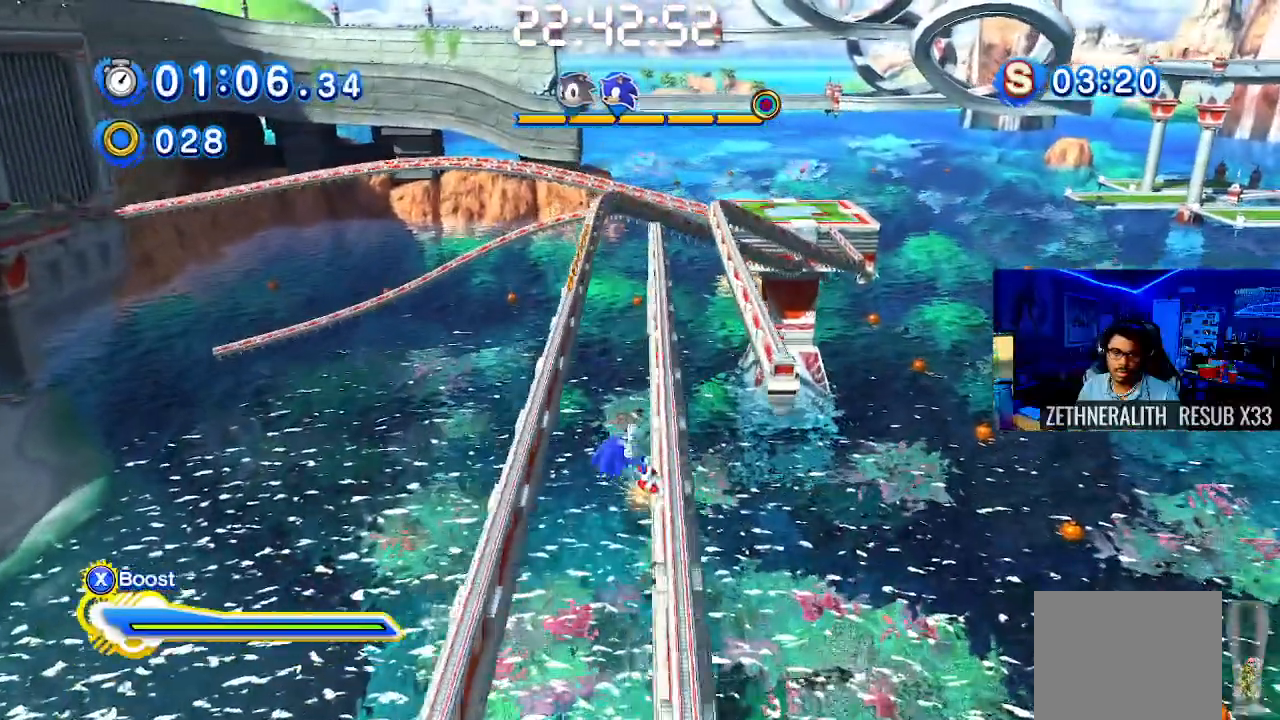
{"buttons": ["SQUARE"], "left_stick": "center", "right_stick": "center", "events": [[50, "left_stick", "left"], [183, "left_stick", "center"], [483, "SQUARE", "down"]]}
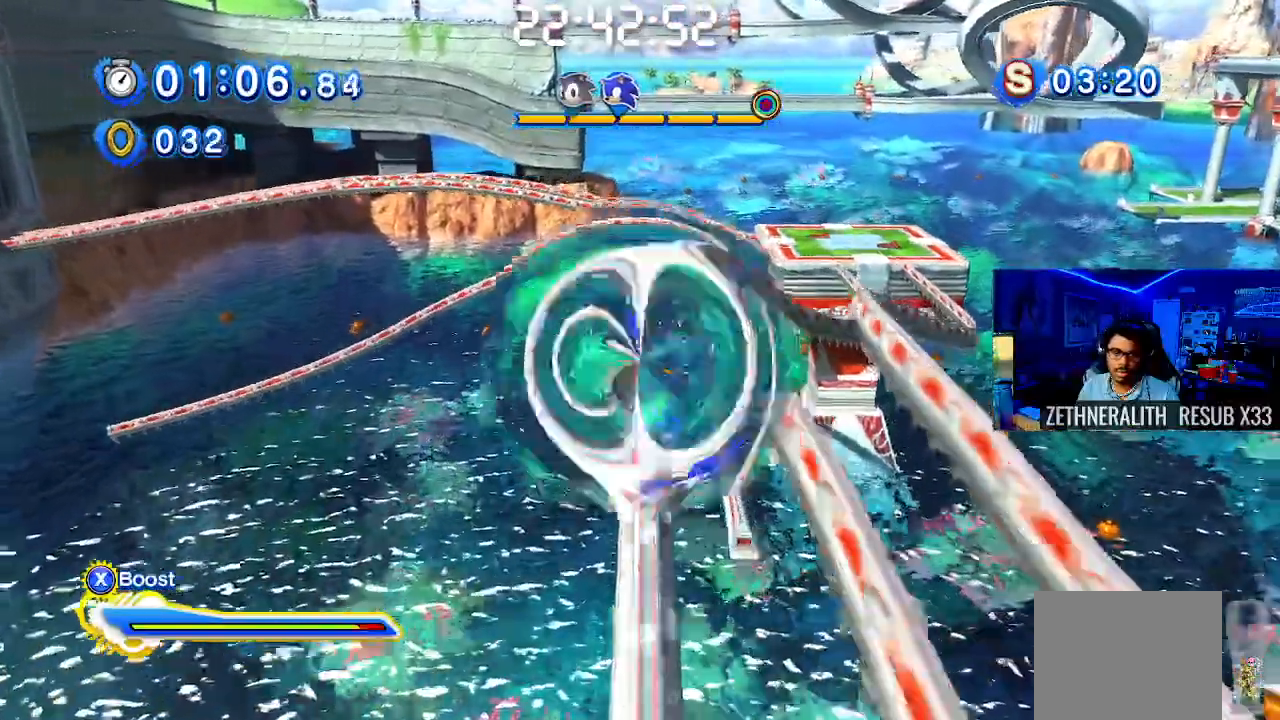
{"buttons": ["SQUARE"], "left_stick": "center", "right_stick": "center", "events": []}
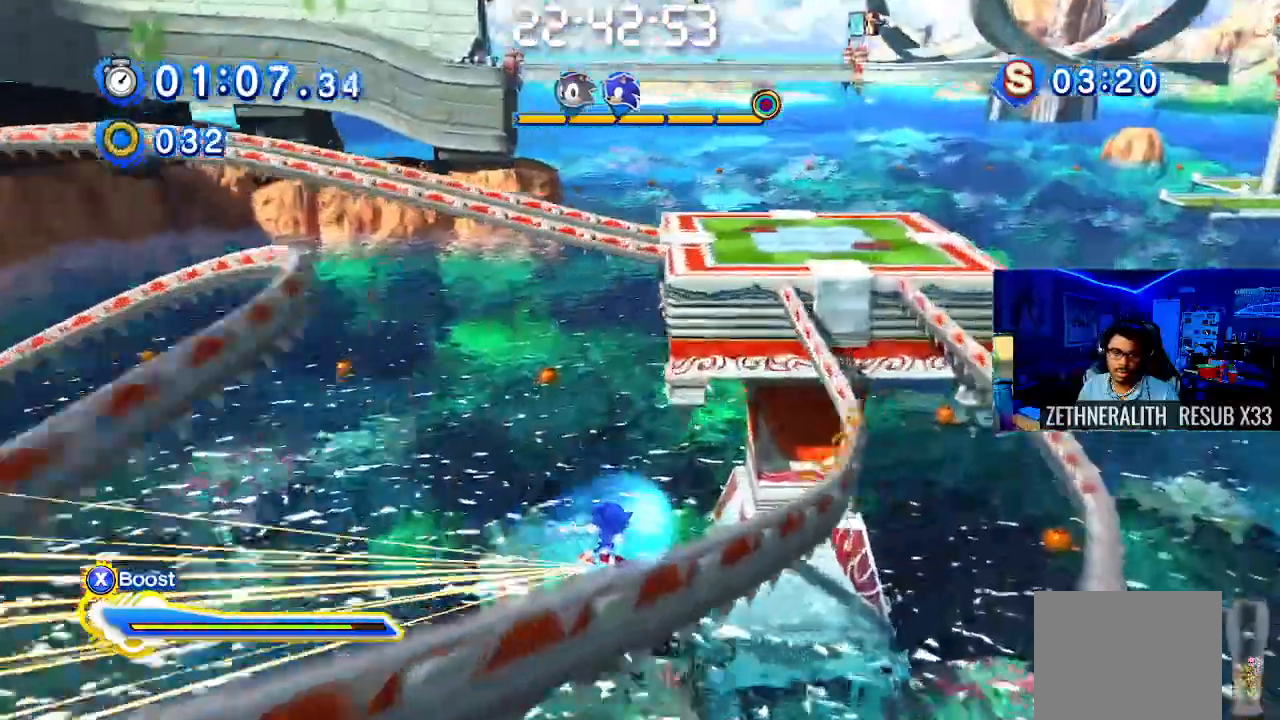
{"buttons": ["SQUARE"], "left_stick": "center", "right_stick": "center", "events": []}
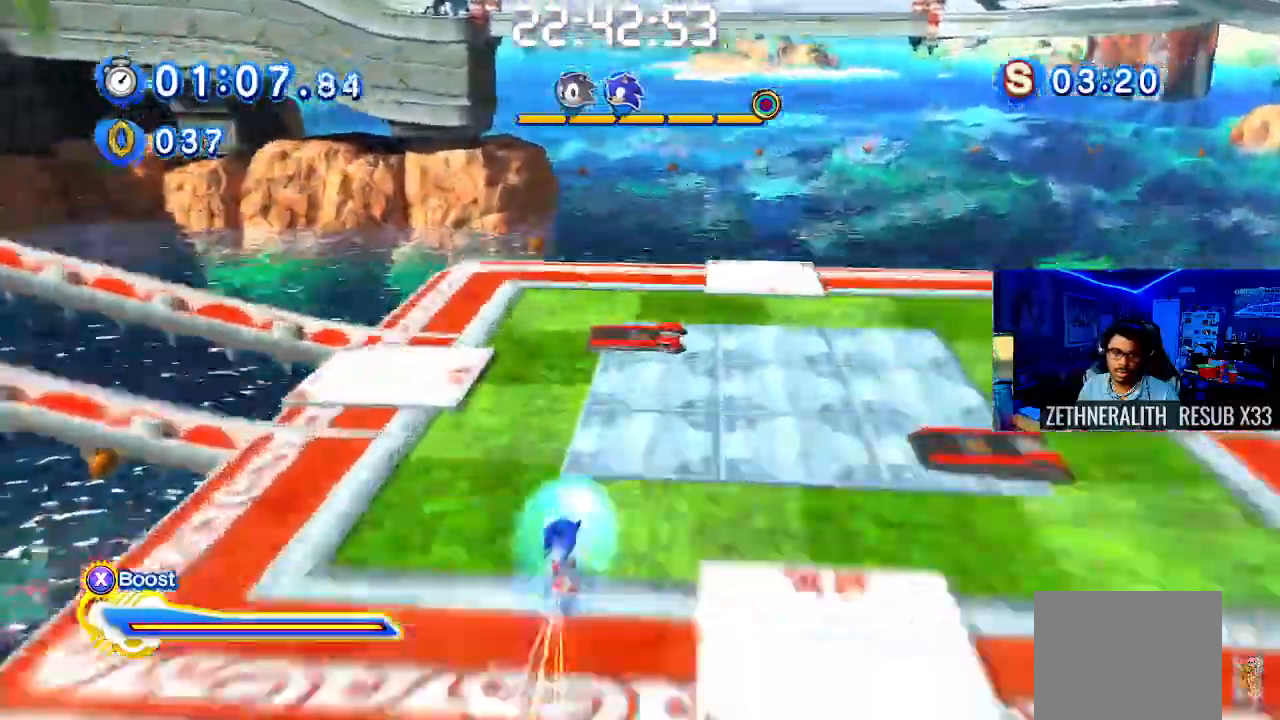
{"buttons": ["SQUARE"], "left_stick": "center", "right_stick": "center", "events": [[433, "R2", "down"], [450, "R2", "up"]]}
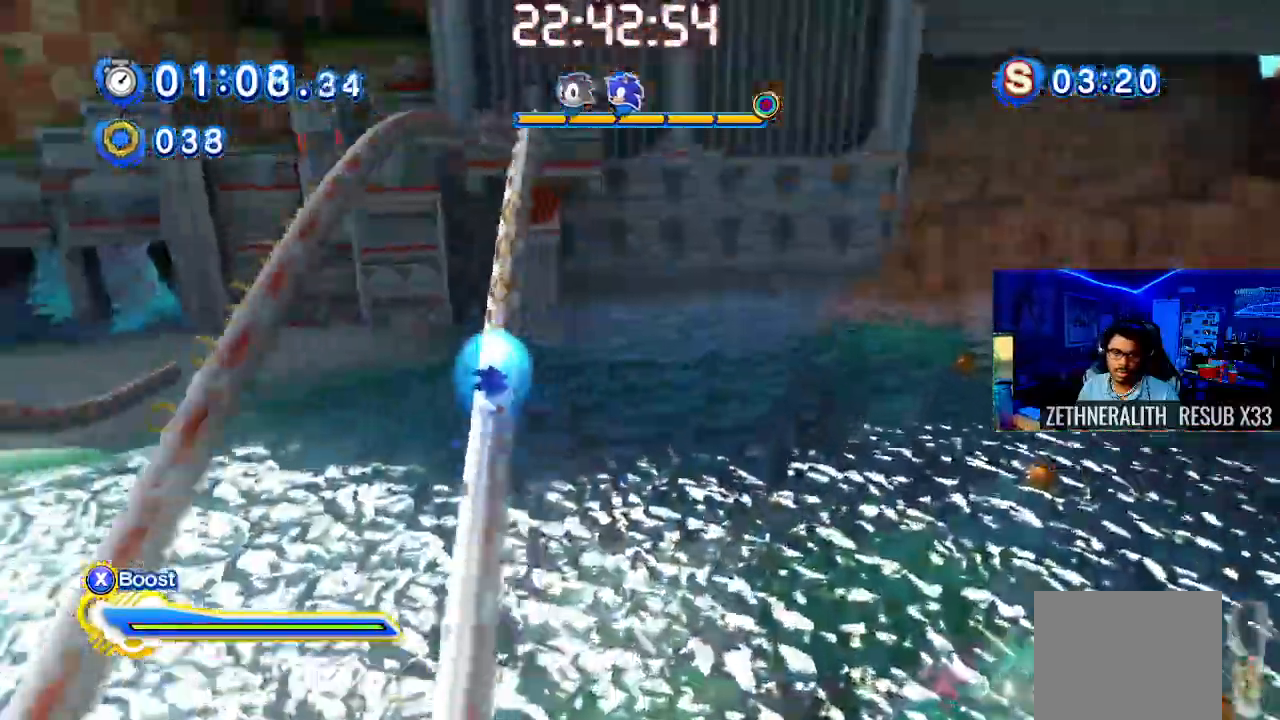
{"buttons": ["SQUARE"], "left_stick": "center", "right_stick": "center", "events": []}
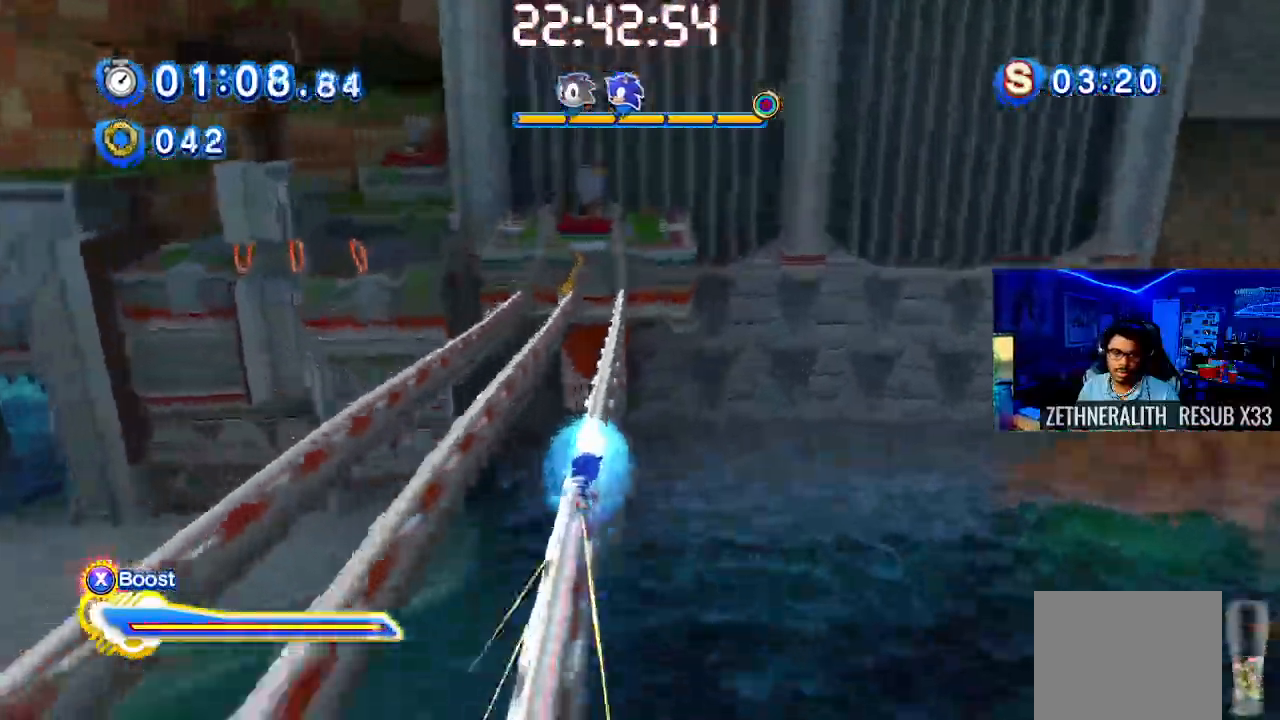
{"buttons": ["SQUARE"], "left_stick": "left", "right_stick": "center", "events": [[133, "left_stick", "left"]]}
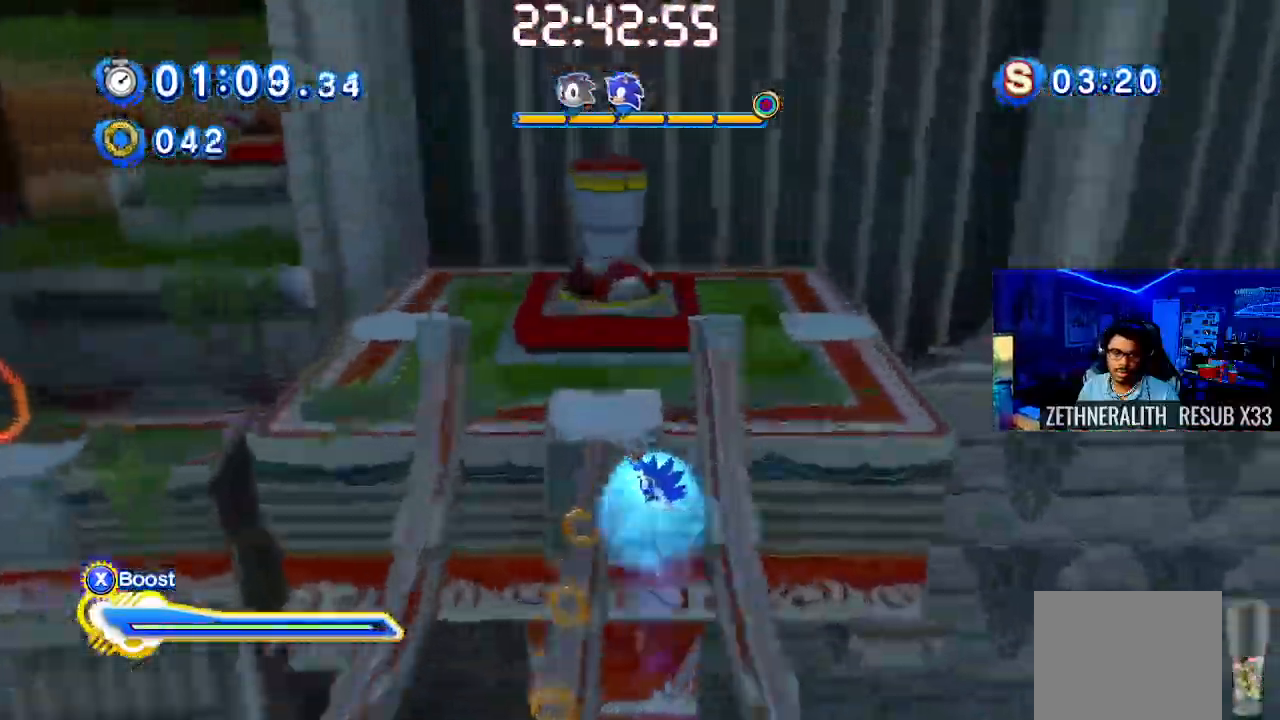
{"buttons": ["SQUARE"], "left_stick": "center", "right_stick": "center", "events": [[100, "left_stick", "center"], [400, "SQUARE", "up"], [500, "SQUARE", "down"]]}
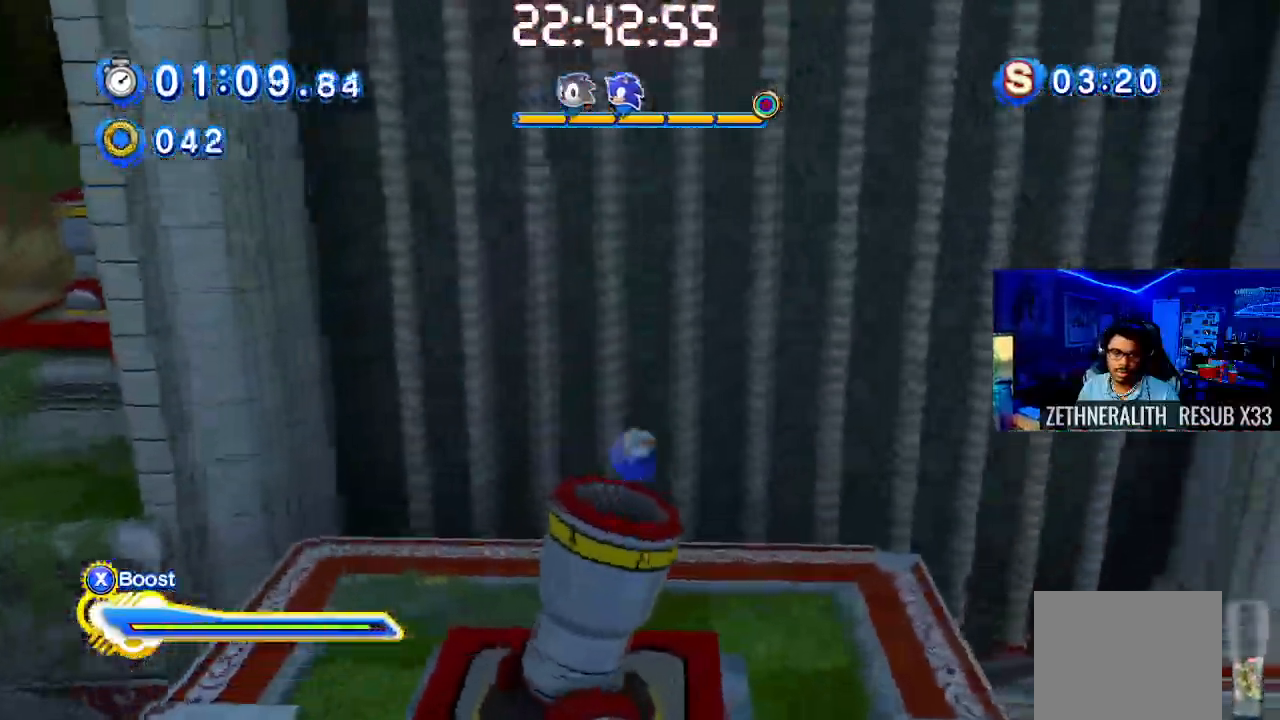
{"buttons": [], "left_stick": "center", "right_stick": "center", "events": [[83, "SQUARE", "up"], [183, "CROSS", "down"], [367, "CROSS", "up"], [400, "CROSS", "down"], [450, "CROSS", "up"]]}
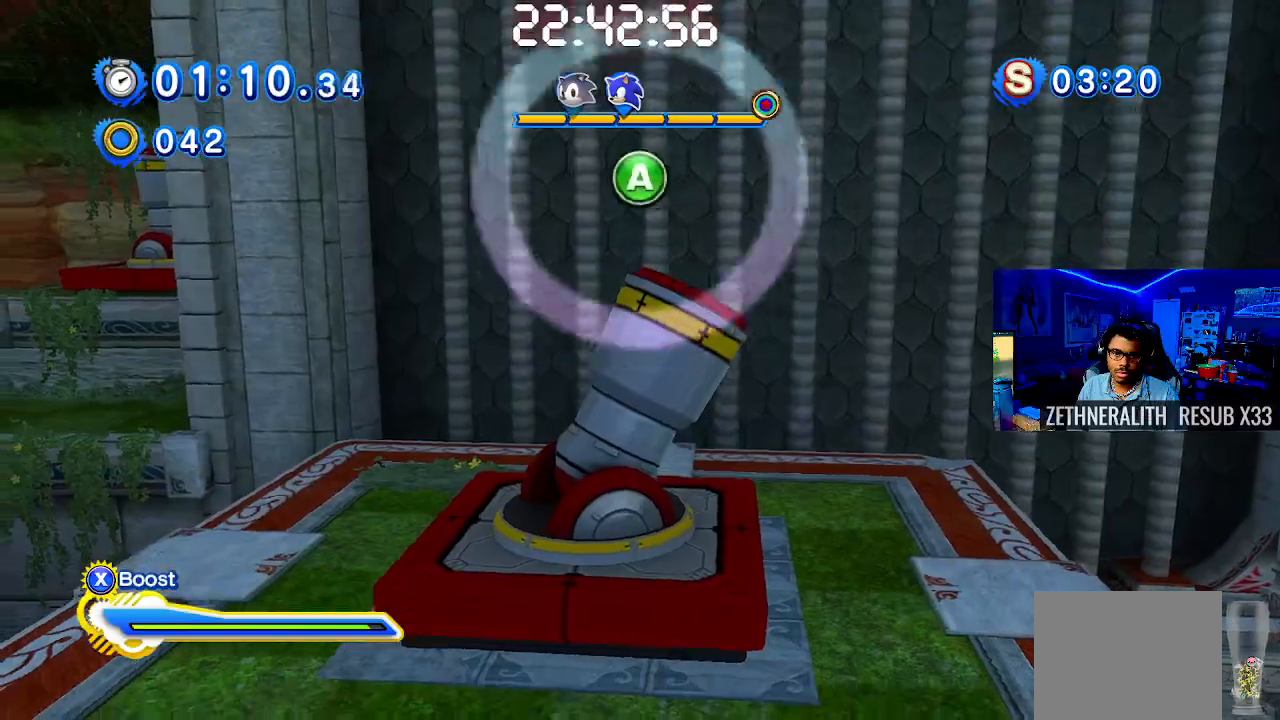
{"buttons": [], "left_stick": "center", "right_stick": "center", "events": [[67, "CROSS", "down"], [150, "CROSS", "up"]]}
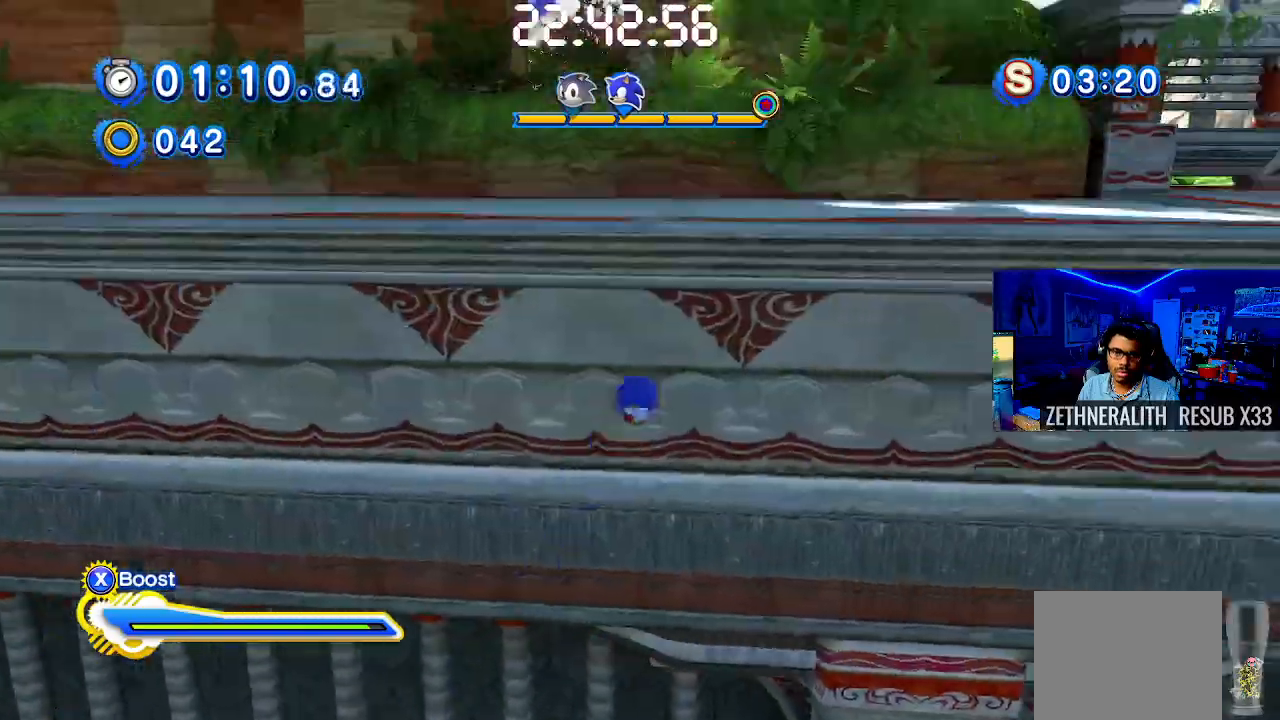
{"buttons": [], "left_stick": "up-right", "right_stick": "center", "events": [[350, "left_stick", "up-right"]]}
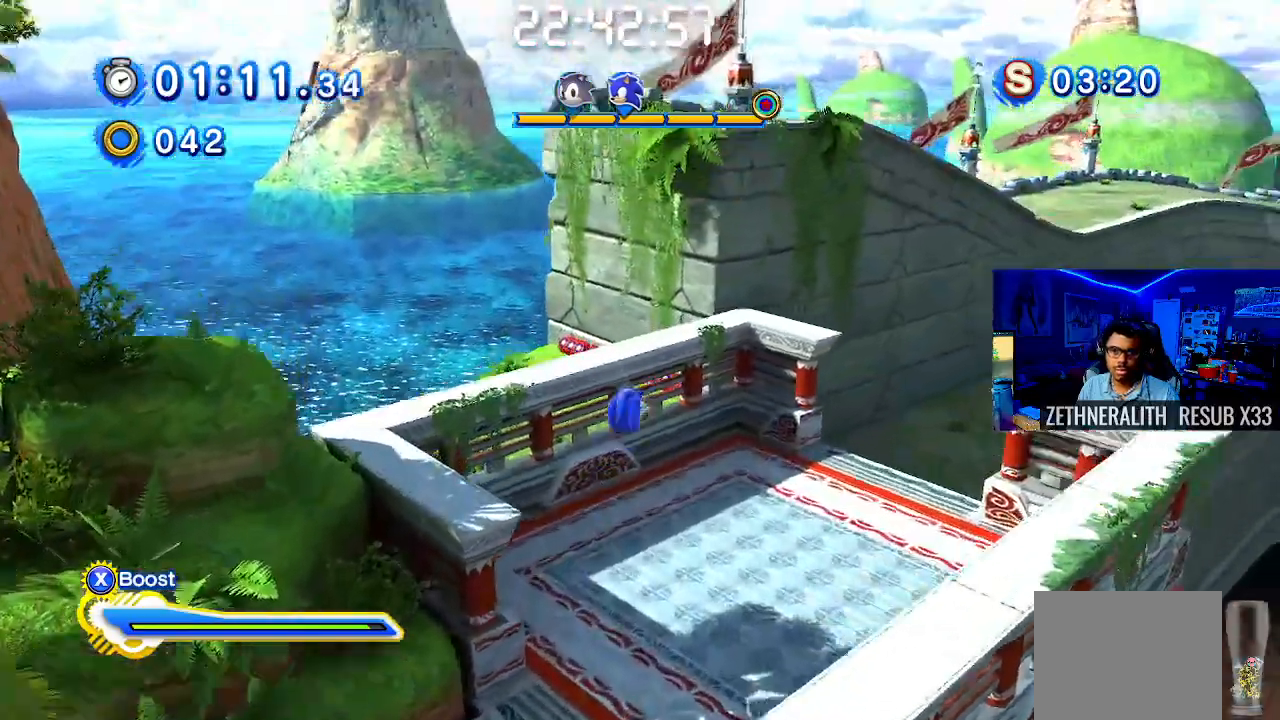
{"buttons": [], "left_stick": "up-right", "right_stick": "center", "events": []}
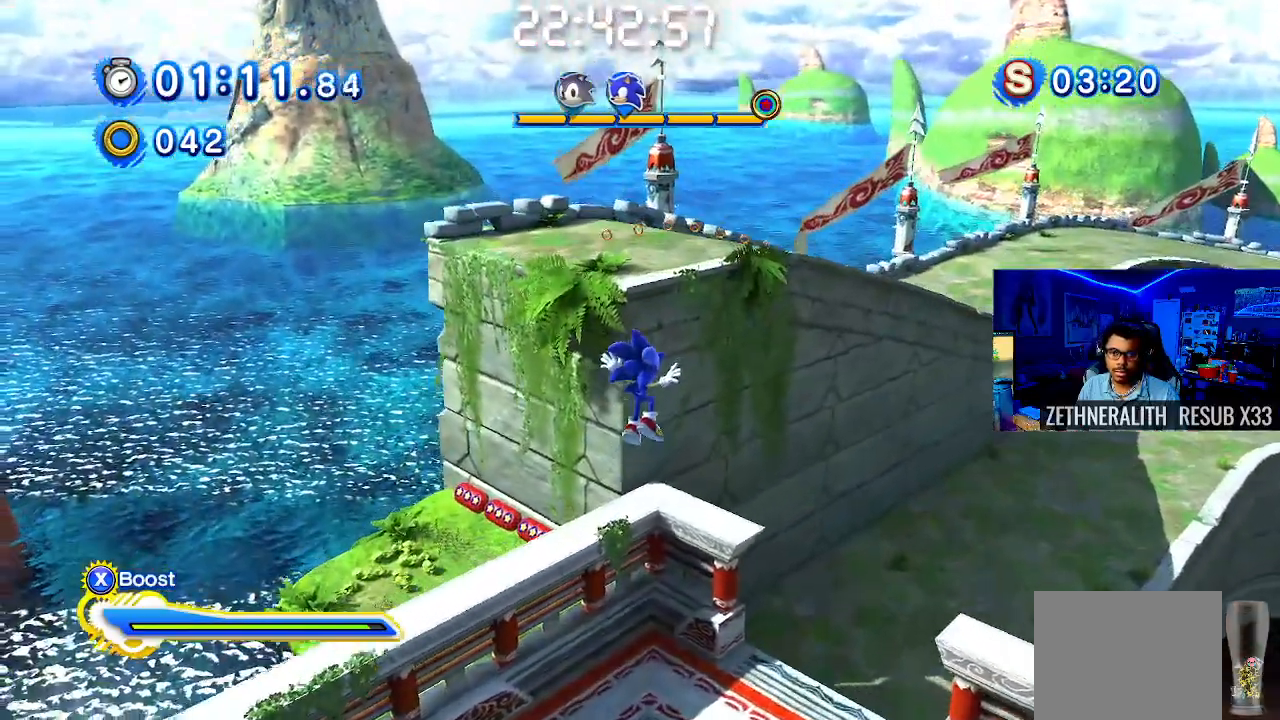
{"buttons": [], "left_stick": "up", "right_stick": "center", "events": [[383, "left_stick", "up"]]}
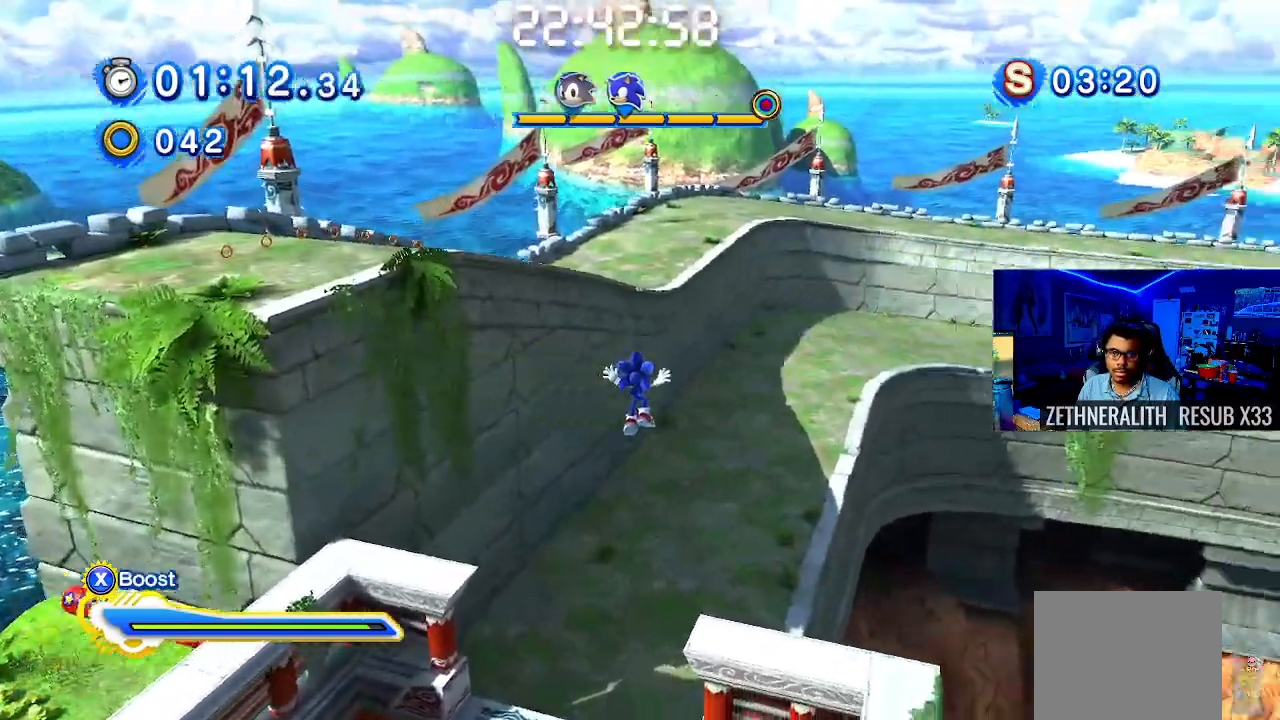
{"buttons": [], "left_stick": "up", "right_stick": "center", "events": []}
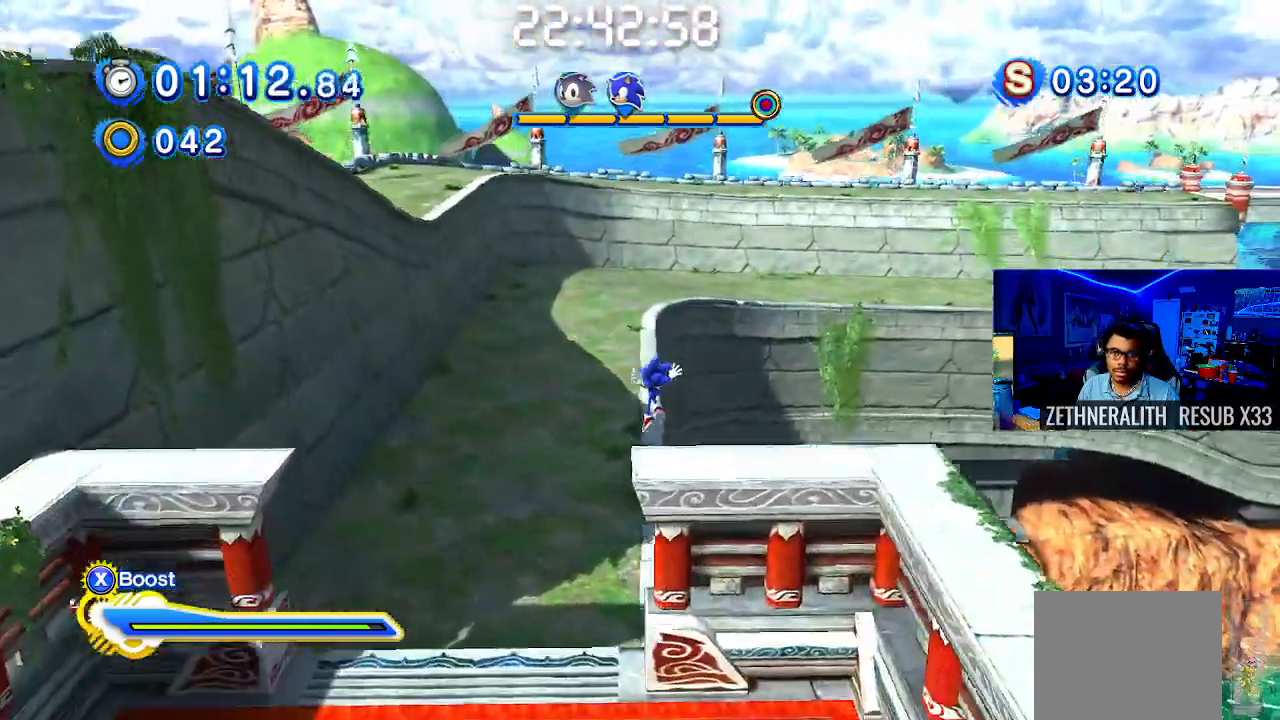
{"buttons": ["SQUARE"], "left_stick": "up", "right_stick": "center", "events": [[417, "SQUARE", "down"]]}
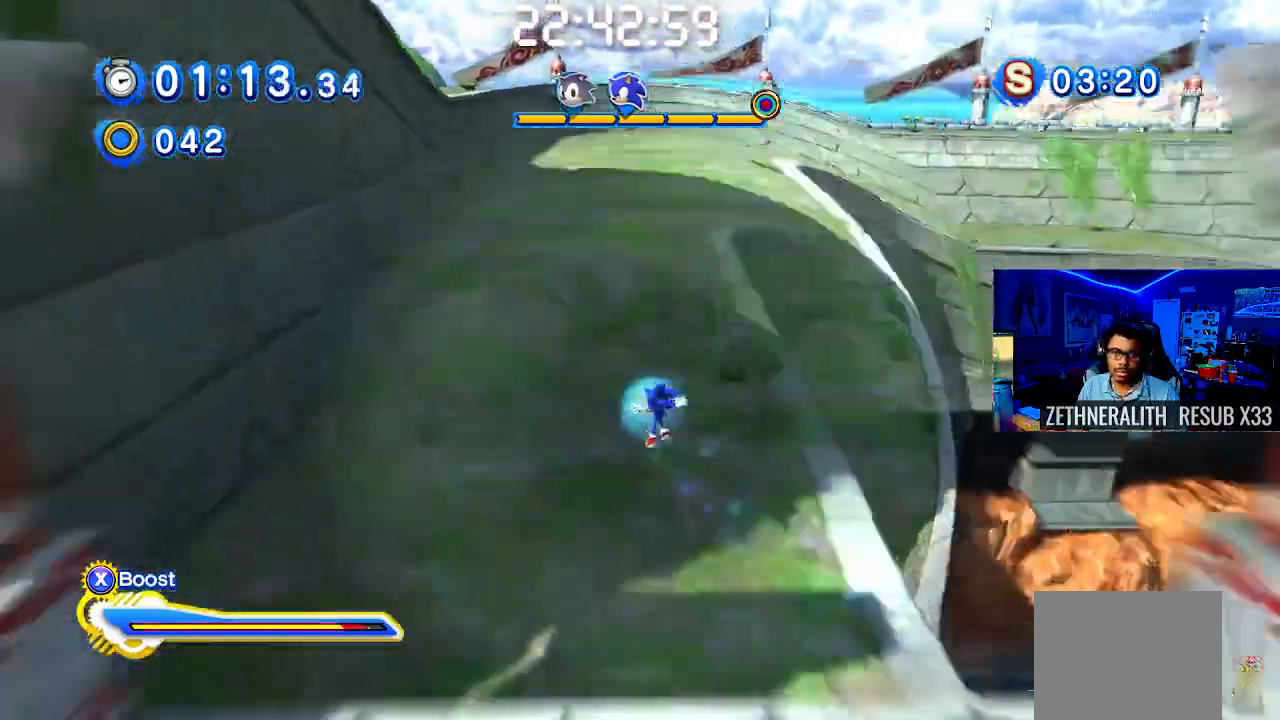
{"buttons": ["SQUARE"], "left_stick": "up-right", "right_stick": "center", "events": [[283, "left_stick", "up-right"]]}
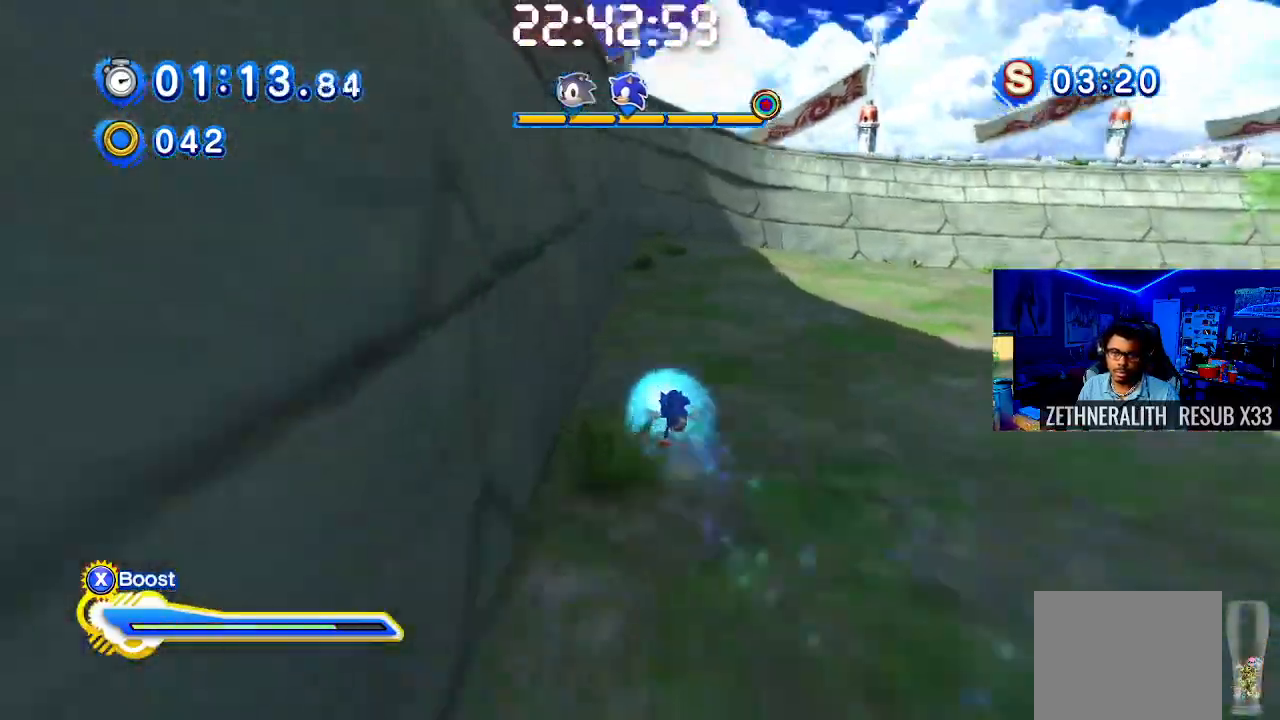
{"buttons": ["SQUARE", "L1", "L2"], "left_stick": "right", "right_stick": "center", "events": [[183, "L1", "down"], [183, "L2", "down"], [300, "left_stick", "right"]]}